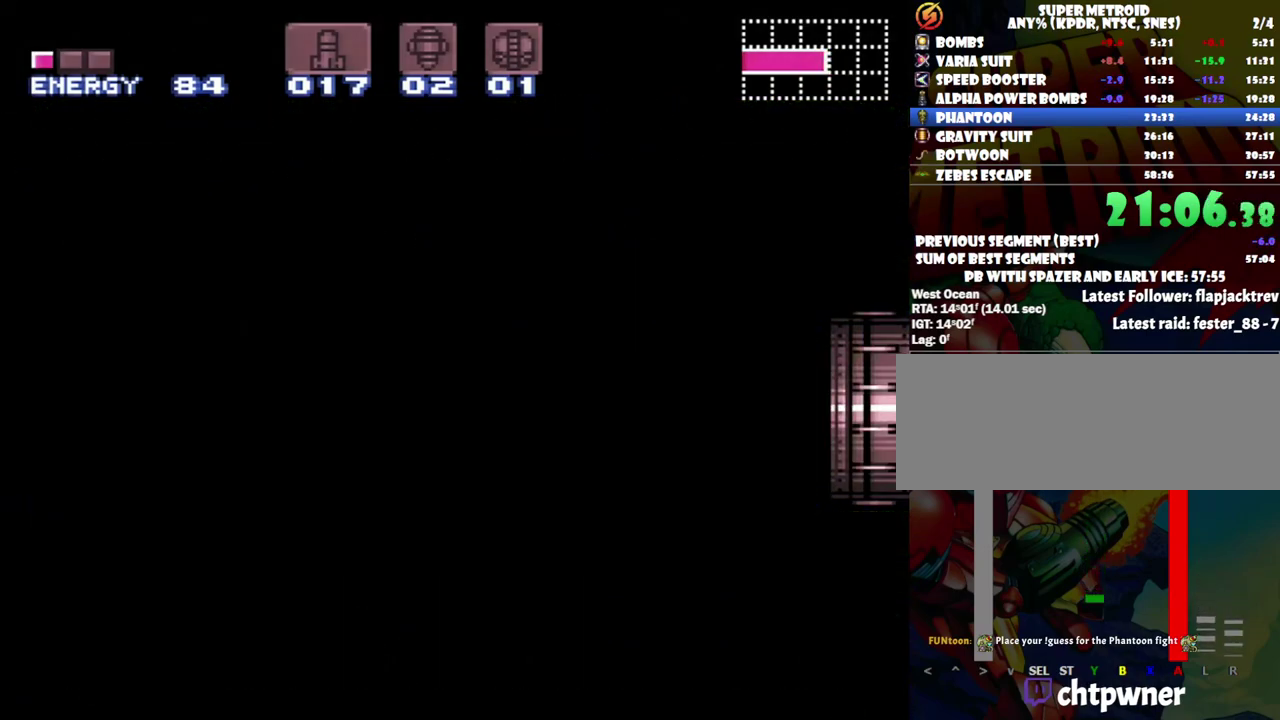
Gameplay with a controller (Nintendo layout); each line is a JSON object with the inputs held at the frame after it. "events" lists button and stick changes between this image and that frame as [ms after this image, input, new state], when the widget could be followed in between. Not read: L3 R3.
{"buttons": ["A", "DPAD_RIGHT"], "events": [[400, "A", "up"], [400, "DPAD_RIGHT", "up"], [467, "A", "down"], [467, "DPAD_RIGHT", "down"]]}
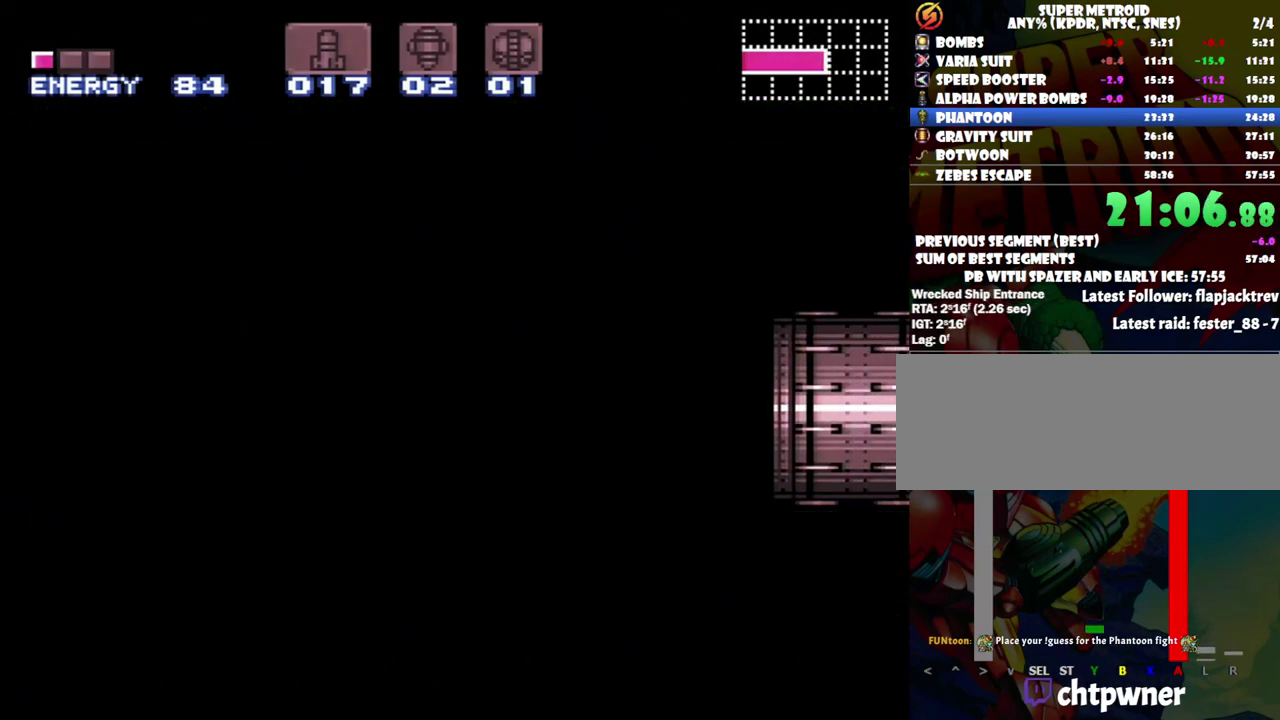
{"buttons": ["A", "DPAD_RIGHT"], "events": []}
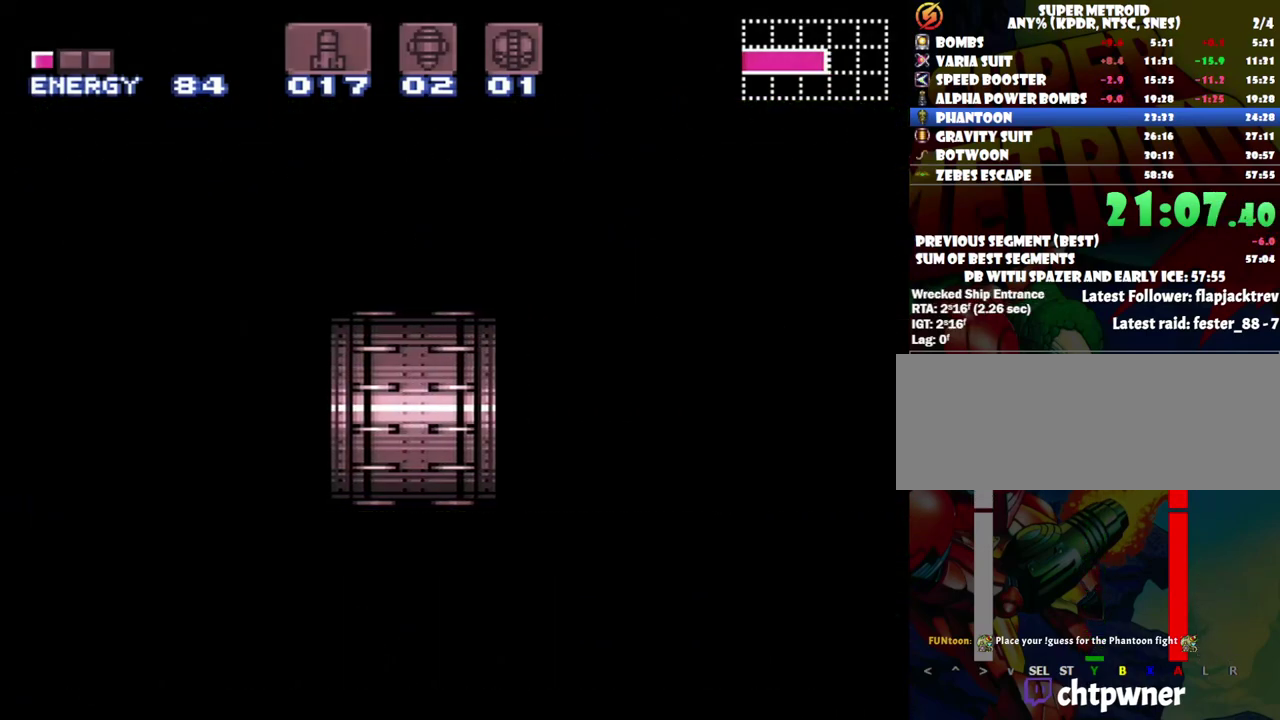
{"buttons": ["A", "DPAD_RIGHT"], "events": []}
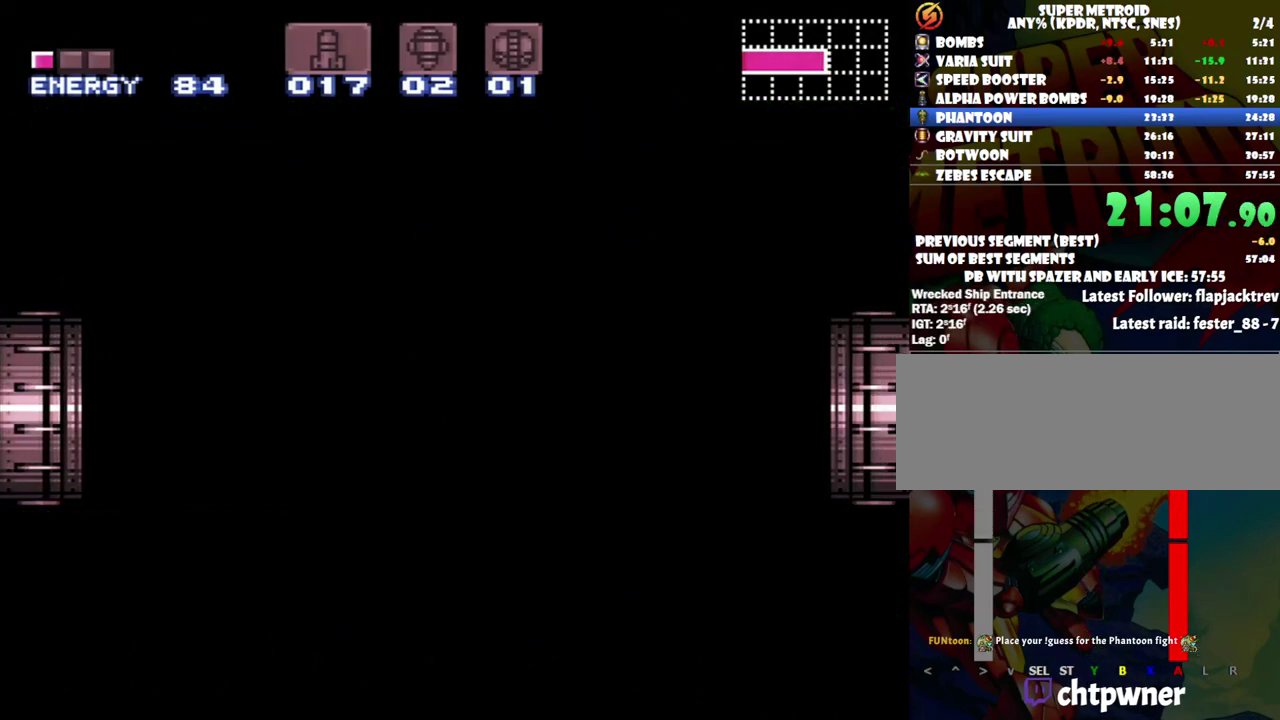
{"buttons": ["A", "DPAD_RIGHT"], "events": []}
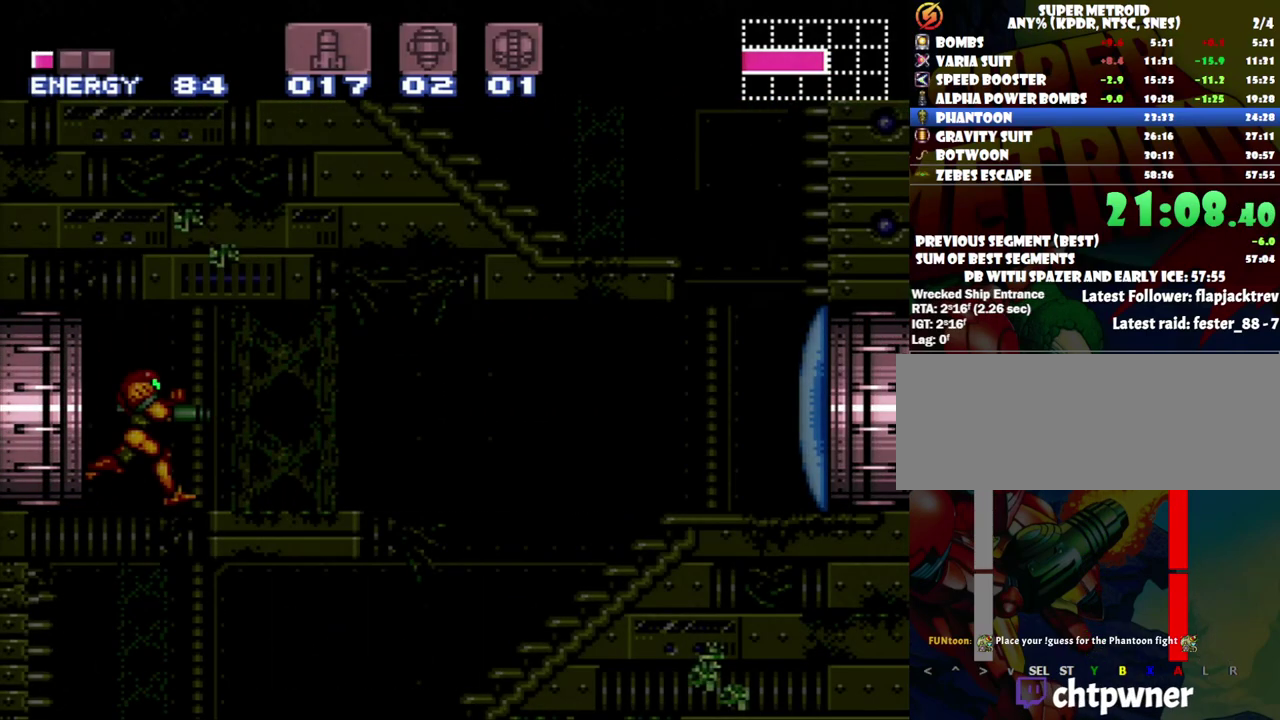
{"buttons": ["A", "DPAD_LEFT"], "events": [[433, "DPAD_RIGHT", "up"], [500, "DPAD_LEFT", "down"]]}
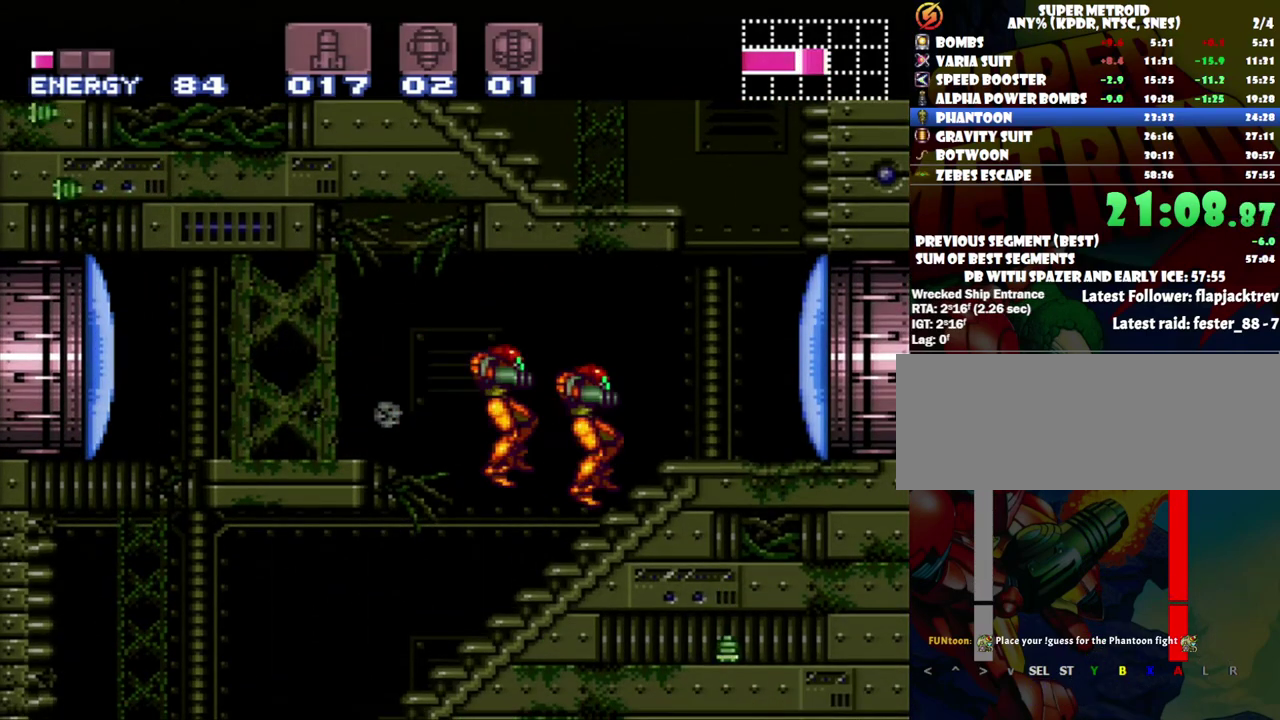
{"buttons": ["A", "DPAD_LEFT"], "events": []}
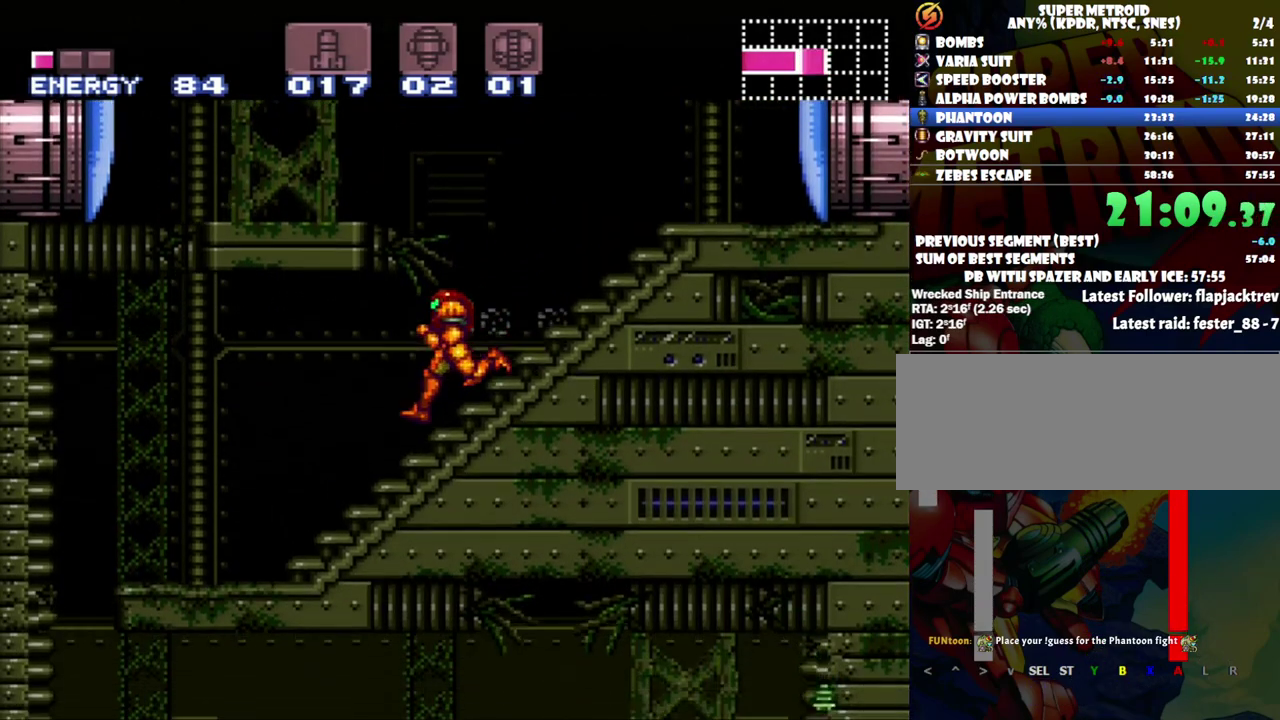
{"buttons": ["A", "DPAD_LEFT"], "events": [[117, "B", "down"], [250, "B", "up"]]}
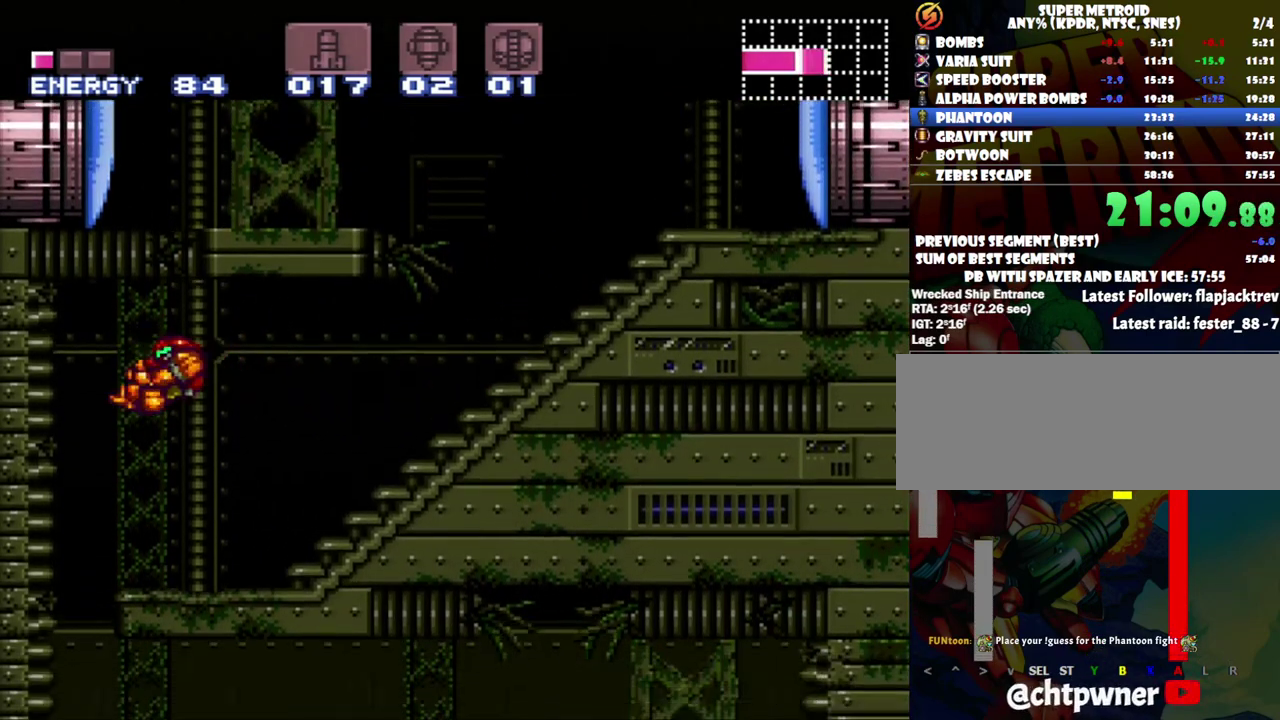
{"buttons": ["A", "DPAD_RIGHT"], "events": [[250, "DPAD_LEFT", "up"], [333, "DPAD_RIGHT", "down"]]}
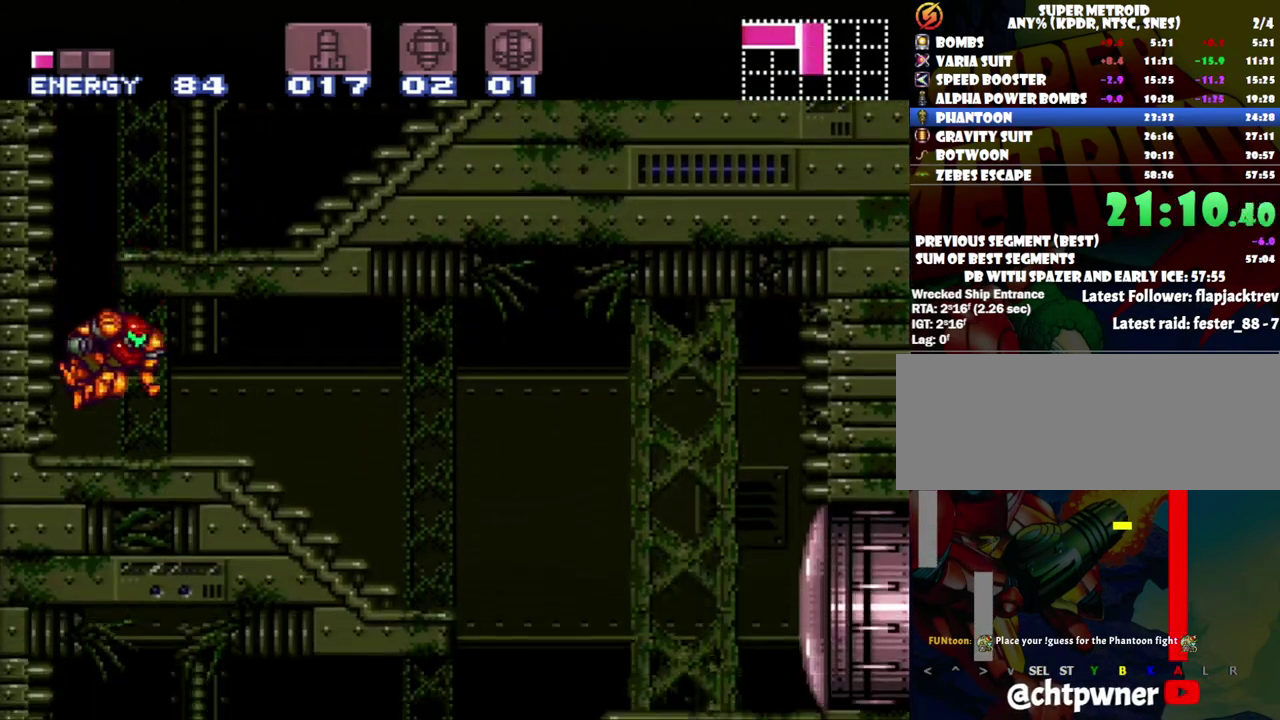
{"buttons": ["A", "DPAD_RIGHT"], "events": [[333, "B", "down"], [433, "B", "up"]]}
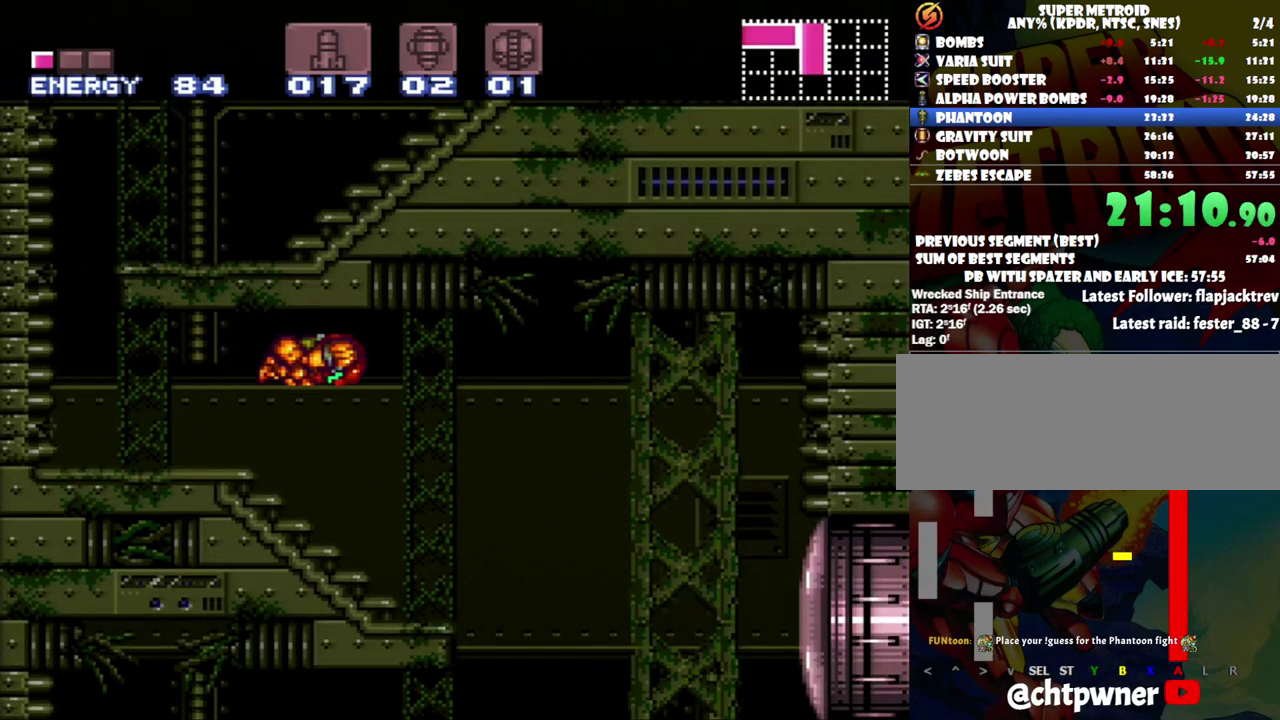
{"buttons": ["A", "DPAD_LEFT"], "events": [[300, "DPAD_RIGHT", "up"], [333, "DPAD_LEFT", "down"]]}
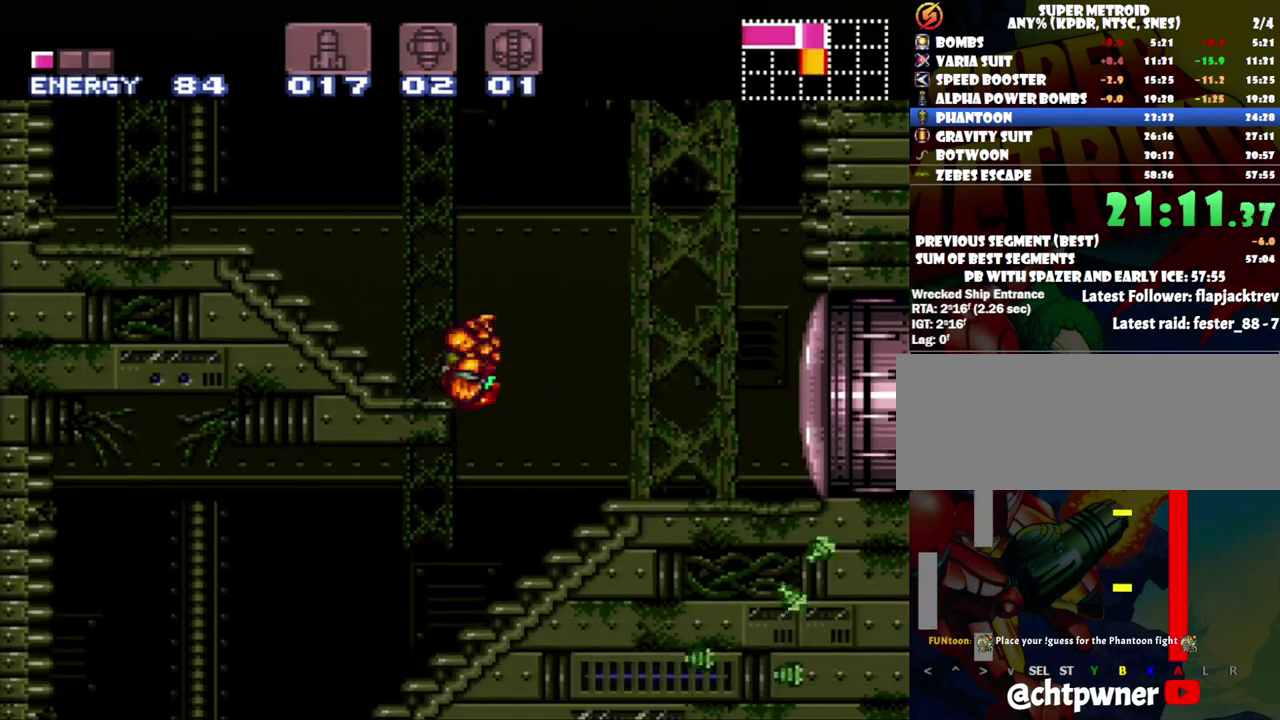
{"buttons": ["A", "DPAD_RIGHT"], "events": [[250, "DPAD_LEFT", "up"], [300, "DPAD_RIGHT", "down"]]}
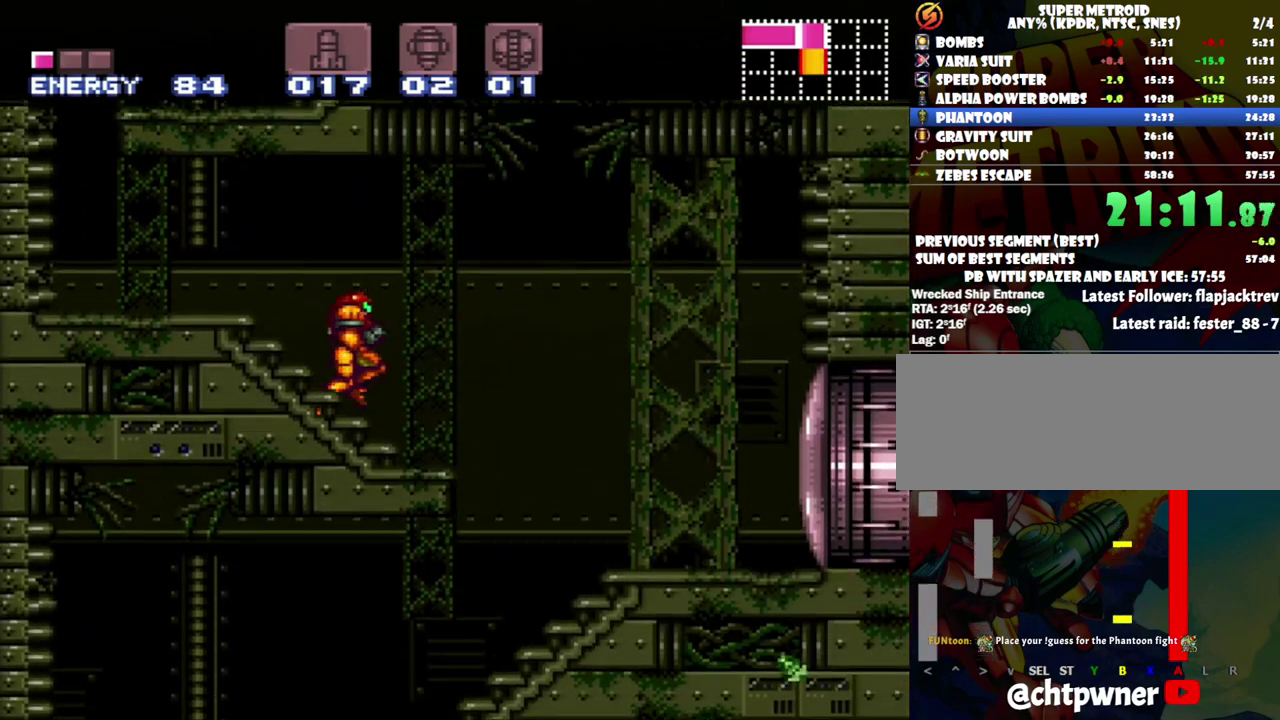
{"buttons": ["A"], "events": [[333, "DPAD_RIGHT", "up"]]}
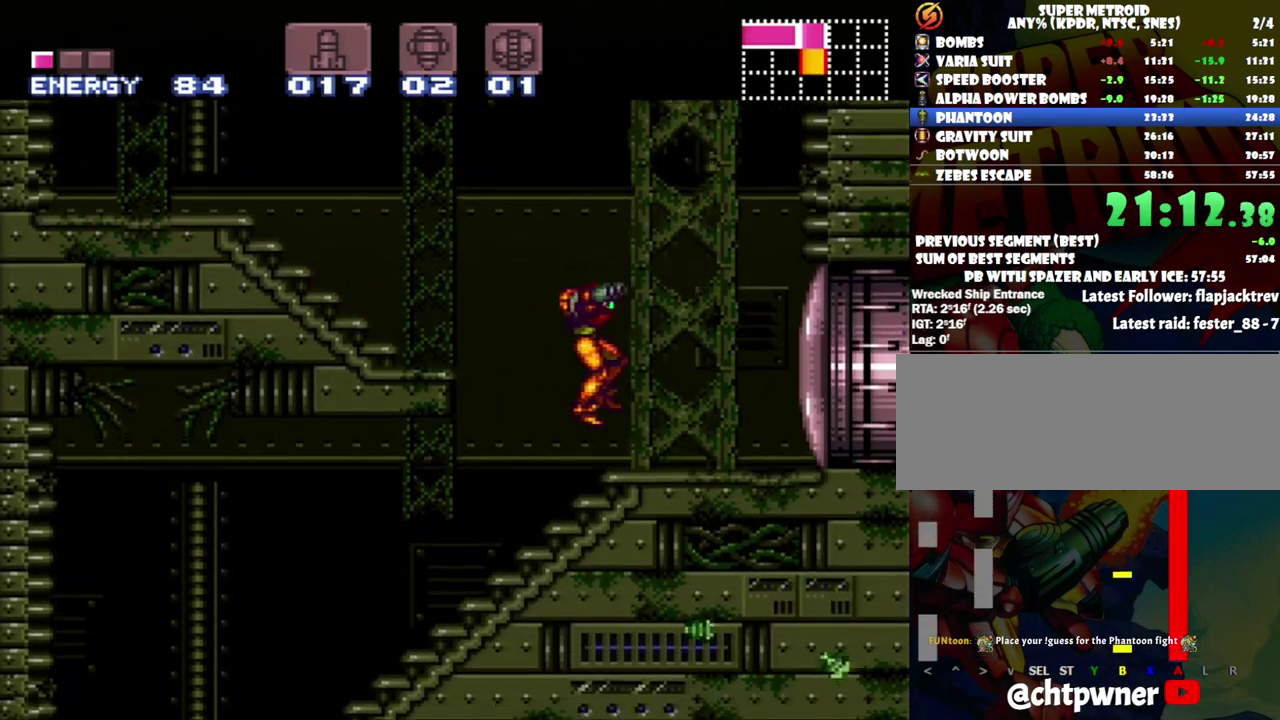
{"buttons": ["A", "DPAD_LEFT"], "events": [[33, "DPAD_LEFT", "down"]]}
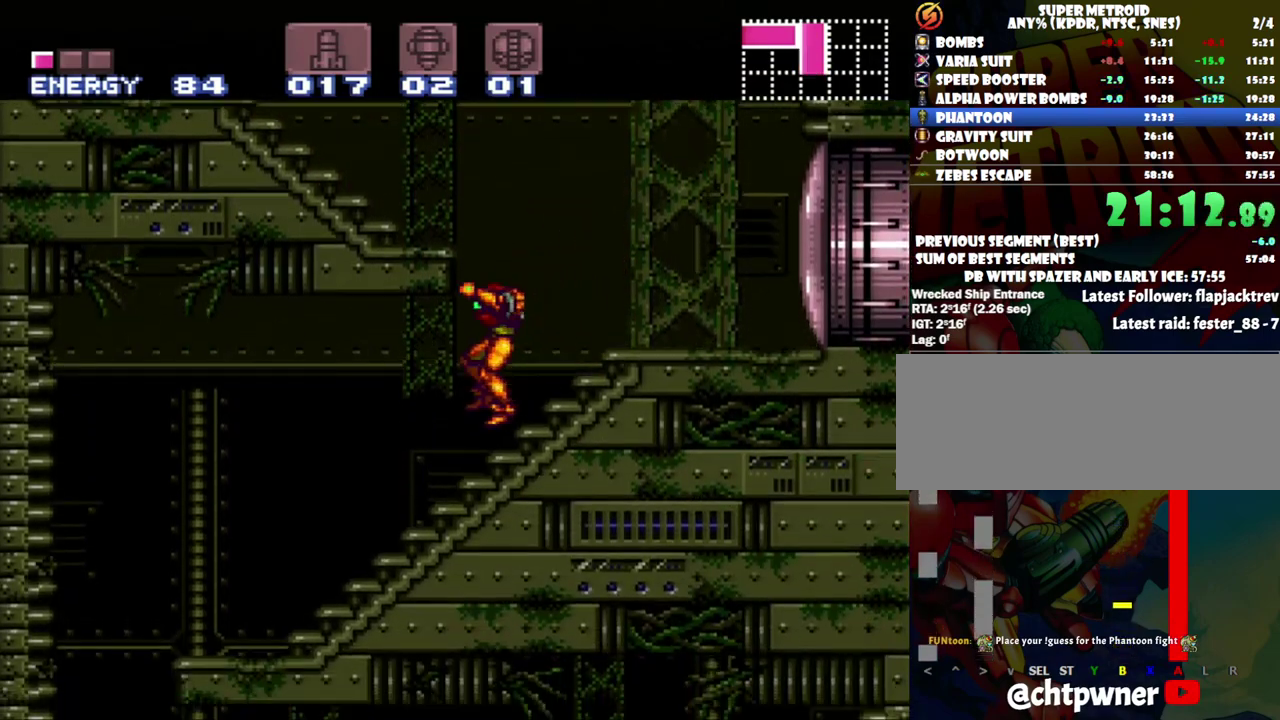
{"buttons": ["A", "DPAD_LEFT"], "events": [[400, "B", "down"], [500, "B", "up"]]}
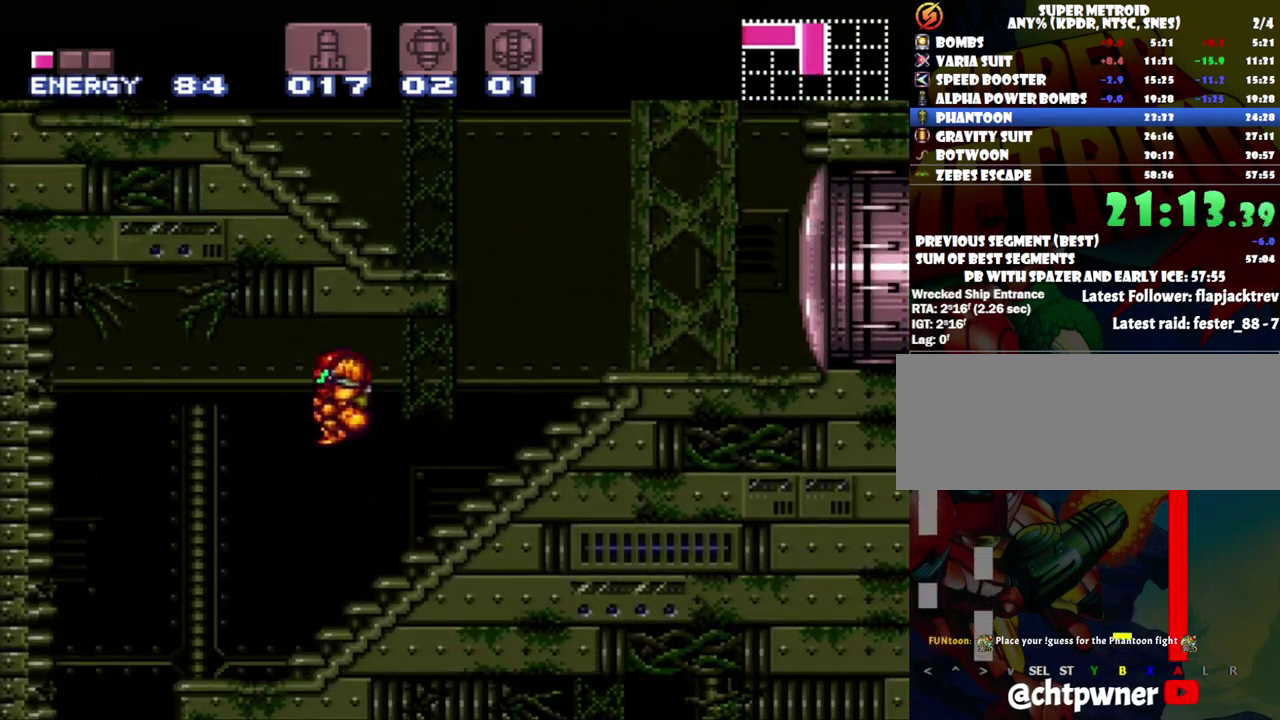
{"buttons": ["A"], "events": [[467, "DPAD_LEFT", "up"]]}
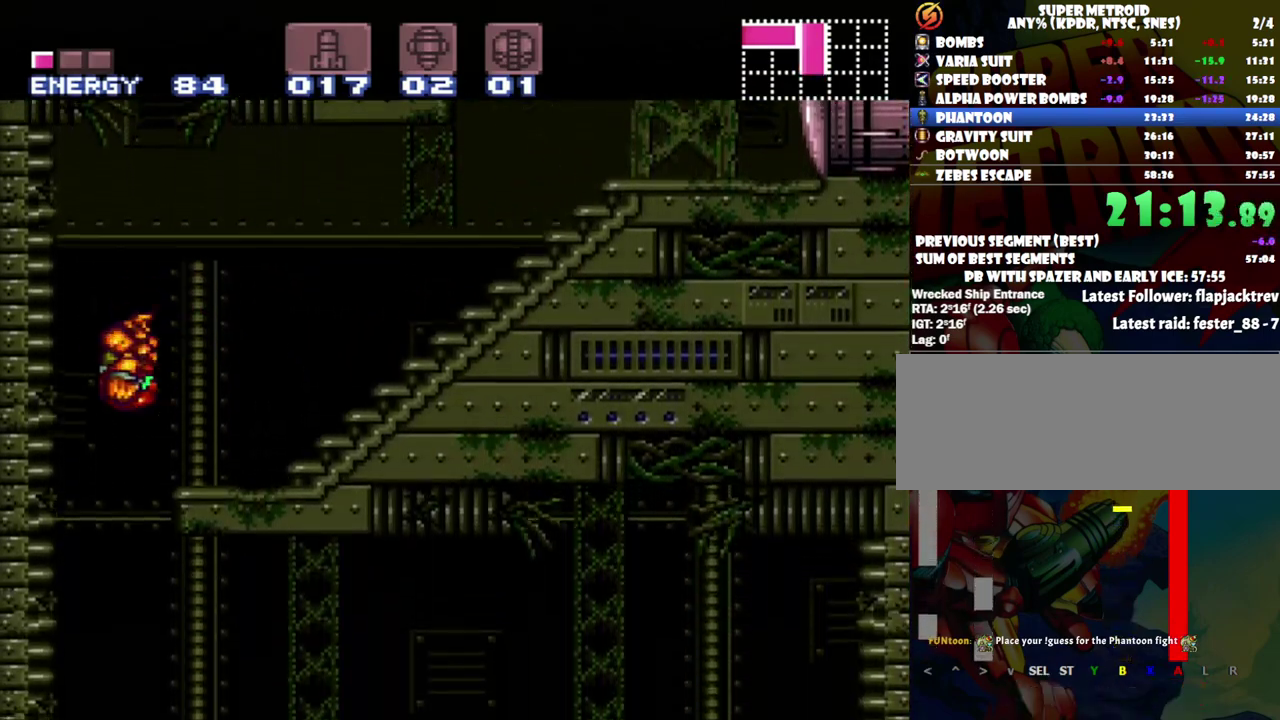
{"buttons": ["A", "DPAD_RIGHT"], "events": [[117, "DPAD_RIGHT", "down"]]}
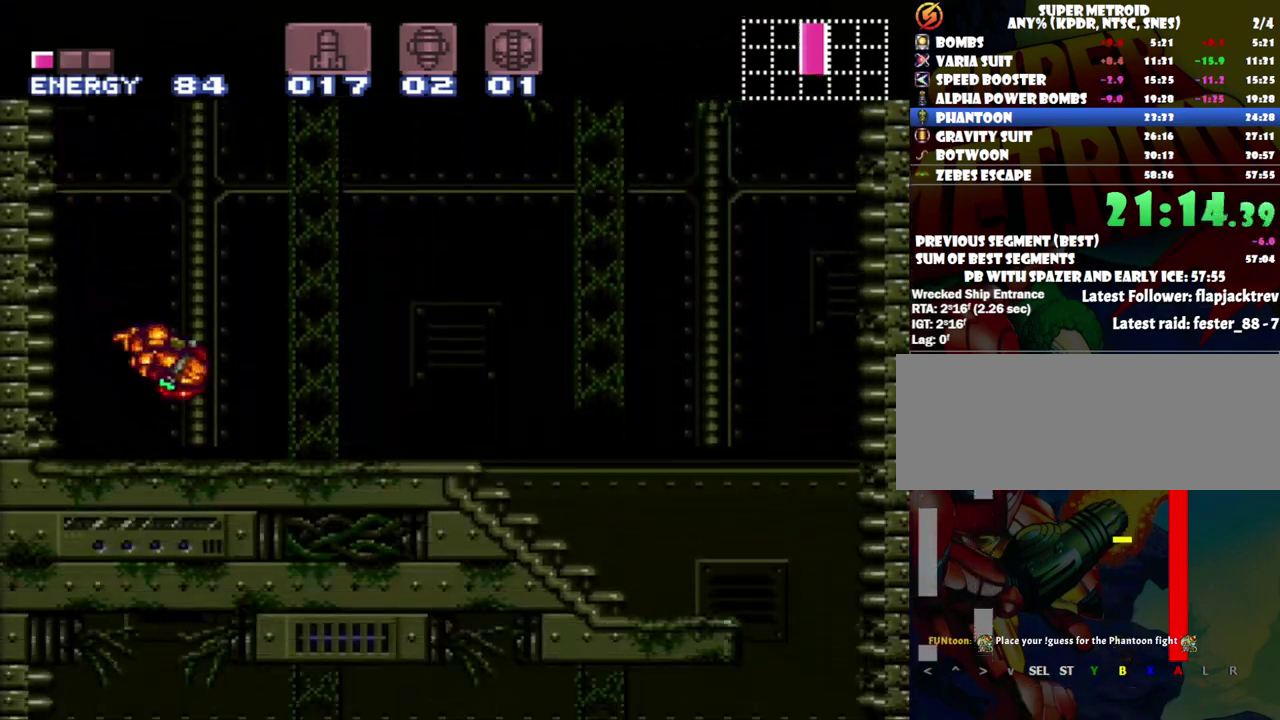
{"buttons": ["A", "DPAD_RIGHT"], "events": []}
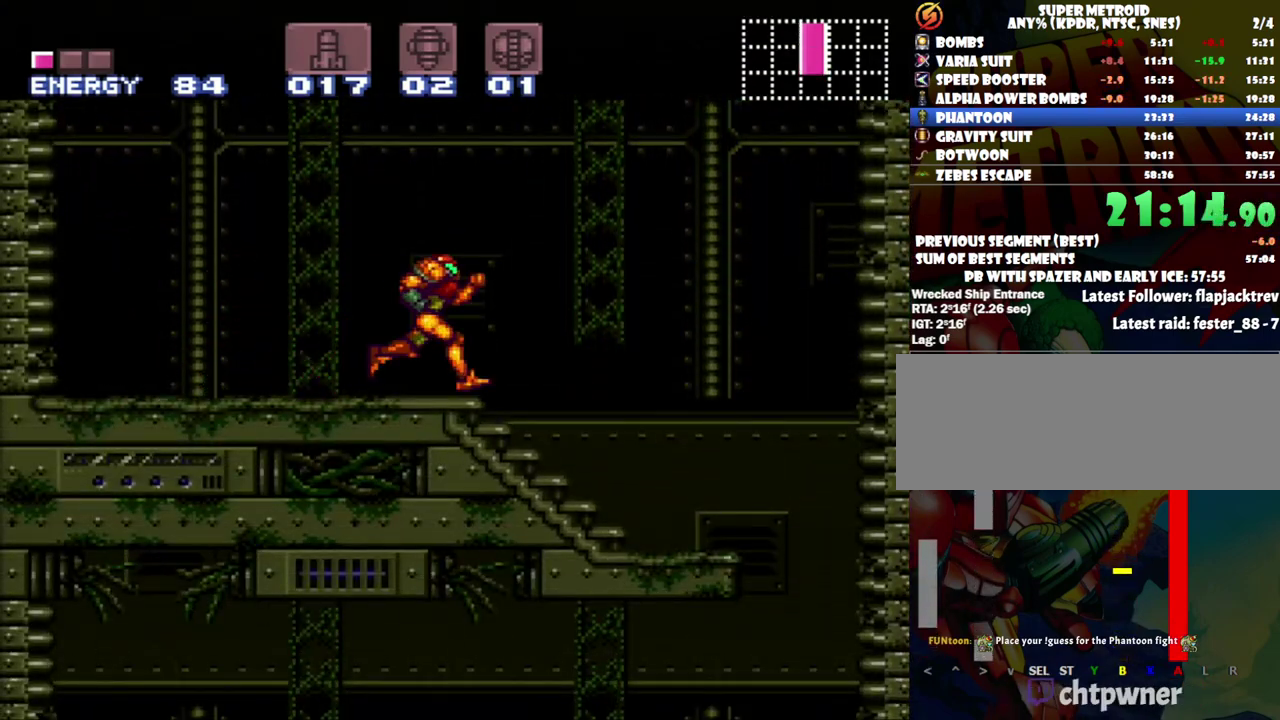
{"buttons": ["A", "DPAD_DOWN"], "events": [[367, "DPAD_RIGHT", "up"], [400, "DPAD_DOWN", "down"]]}
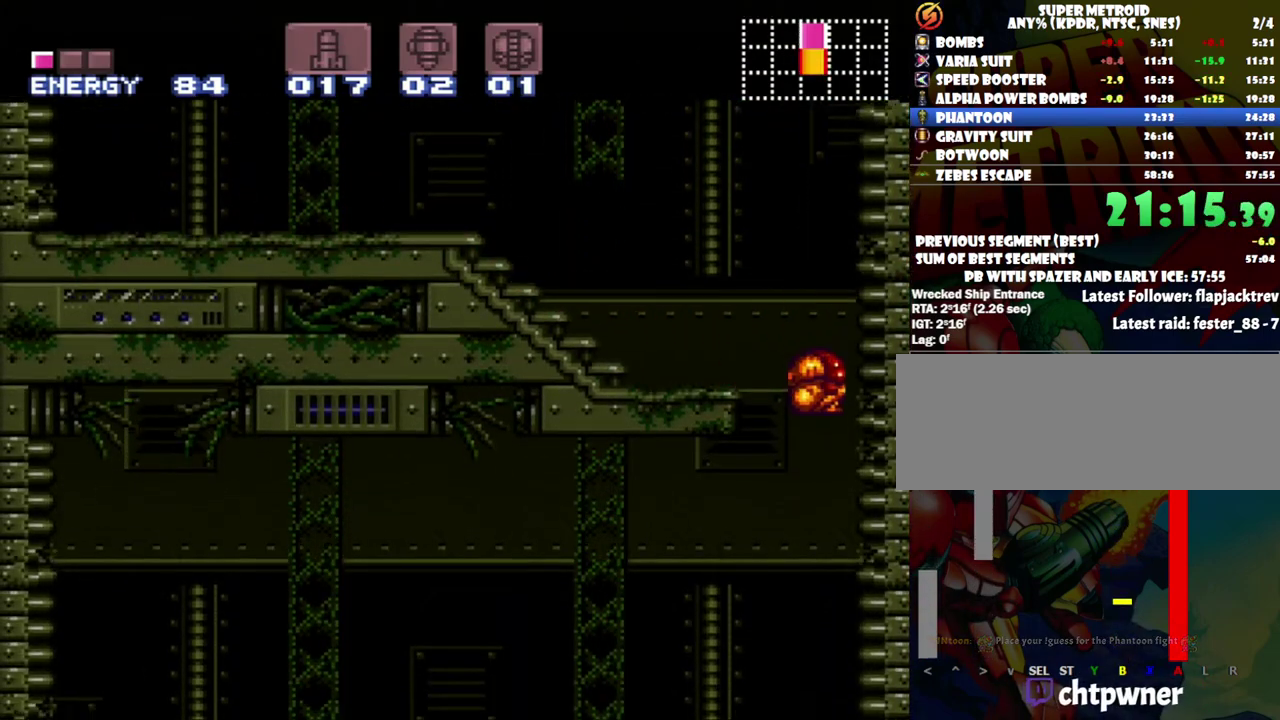
{"buttons": ["A", "DPAD_UP"], "events": [[17, "Y", "down"], [183, "Y", "up"], [333, "DPAD_DOWN", "up"], [333, "DPAD_LEFT", "down"], [367, "Y", "down"], [400, "DPAD_UP", "down"], [467, "DPAD_LEFT", "up"], [467, "Y", "up"]]}
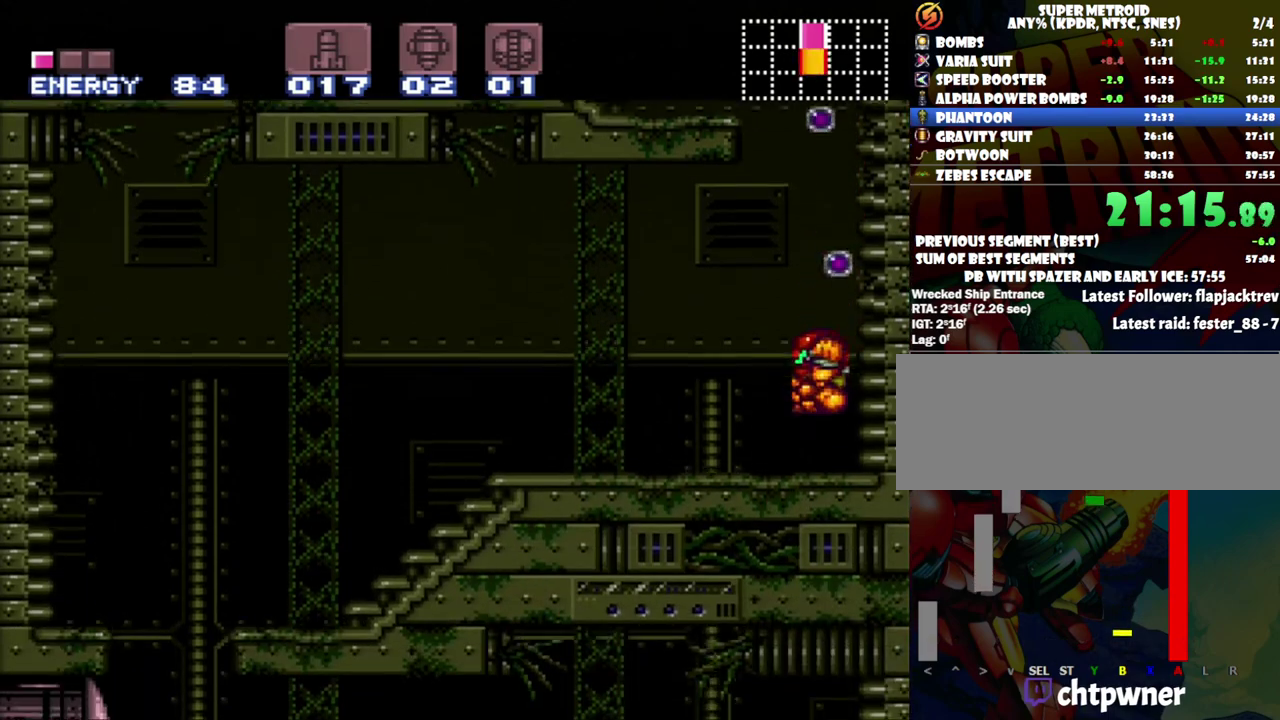
{"buttons": ["Y", "DPAD_DOWN"], "events": [[50, "DPAD_UP", "up"], [50, "Y", "down"], [183, "Y", "up"], [333, "A", "up"], [467, "DPAD_DOWN", "down"], [483, "Y", "down"]]}
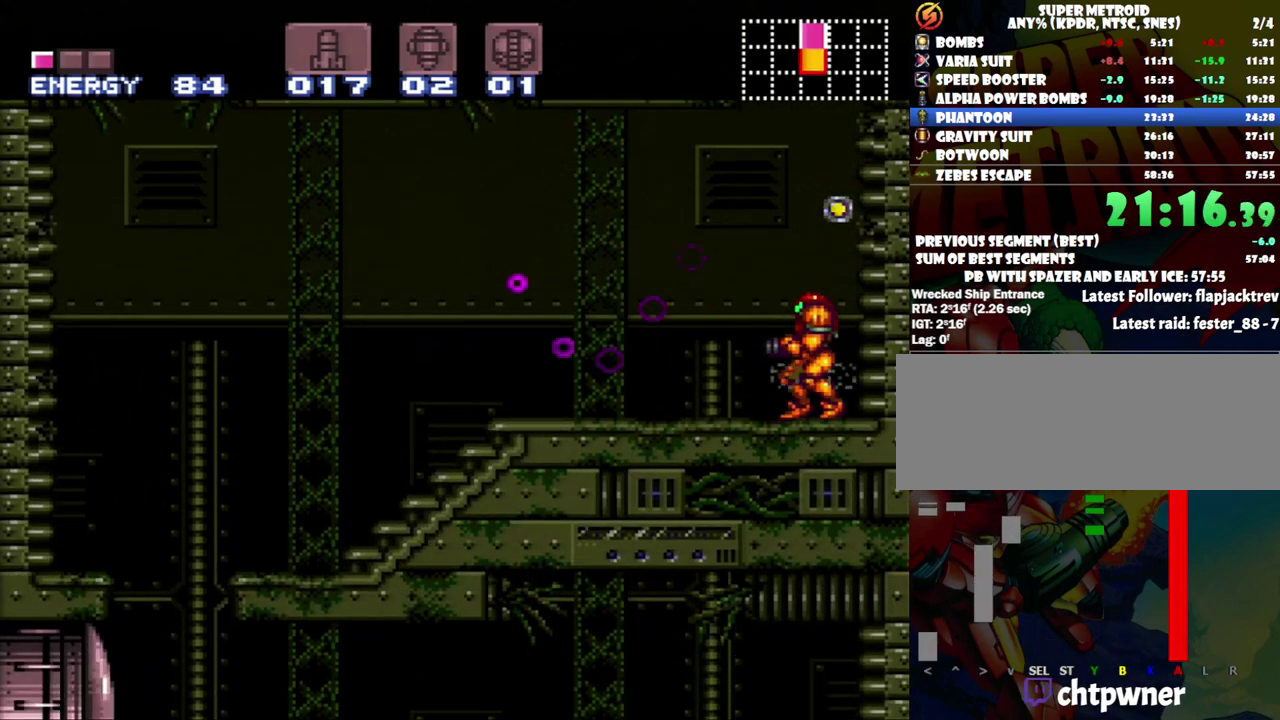
{"buttons": [], "events": [[50, "Y", "up"], [83, "DPAD_DOWN", "up"], [150, "B", "down"], [283, "B", "up"], [367, "DPAD_DOWN", "down"], [400, "Y", "down"], [483, "DPAD_DOWN", "up"], [483, "Y", "up"]]}
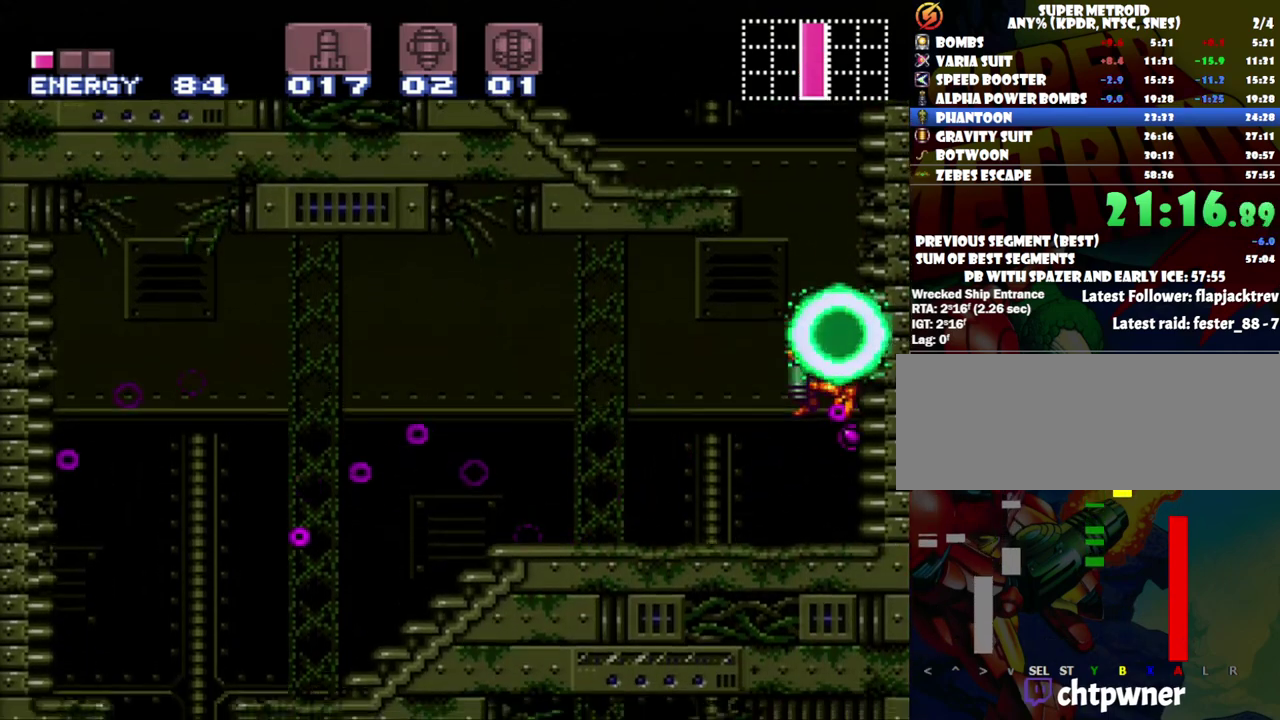
{"buttons": ["A", "DPAD_LEFT"], "events": [[50, "DPAD_LEFT", "down"], [117, "A", "down"]]}
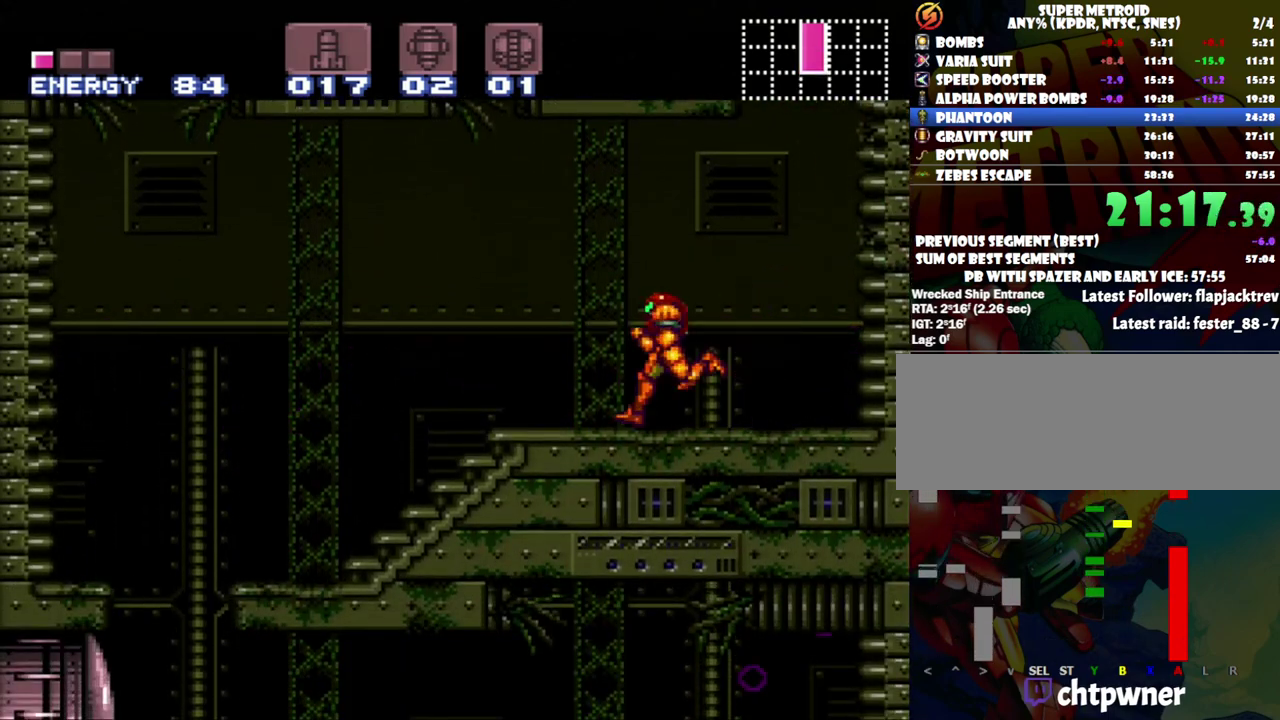
{"buttons": ["A"], "events": [[500, "DPAD_LEFT", "up"]]}
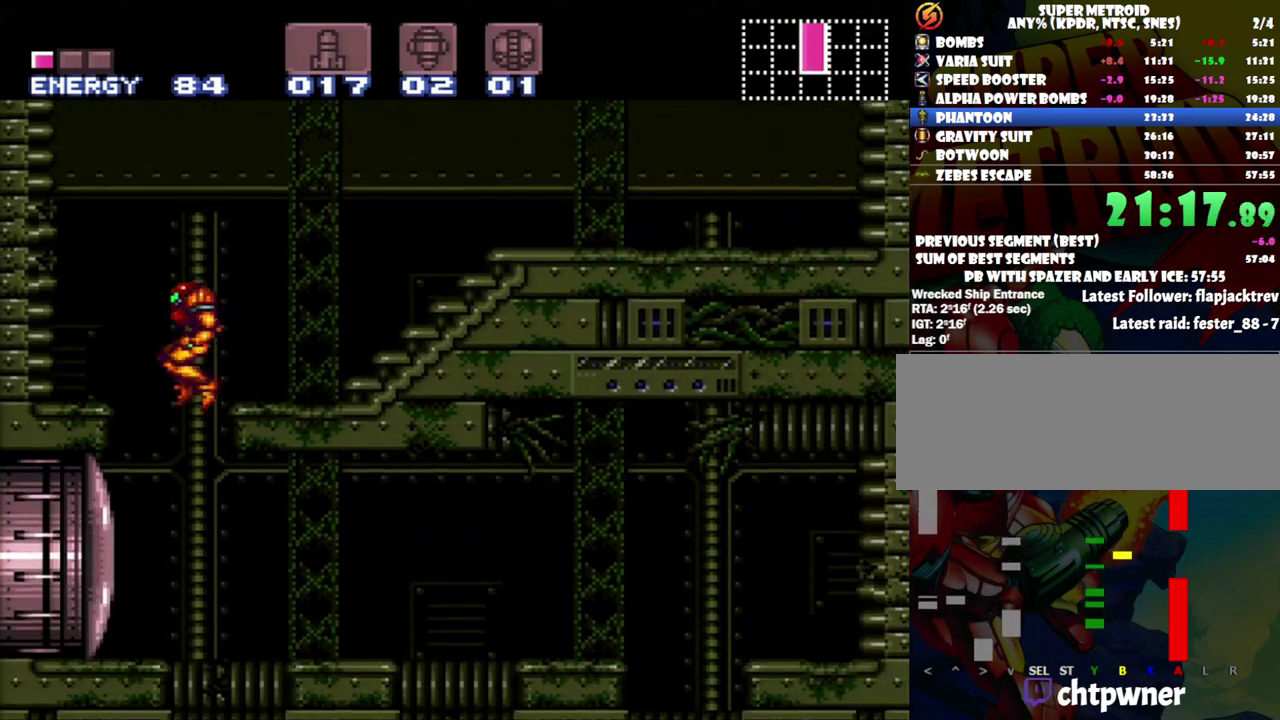
{"buttons": ["DPAD_DOWN"], "events": [[33, "DPAD_RIGHT", "down"], [67, "A", "up"], [67, "DPAD_DOWN", "down"], [150, "DPAD_RIGHT", "up"], [233, "Y", "down"], [350, "Y", "up"], [400, "Y", "down"], [483, "Y", "up"]]}
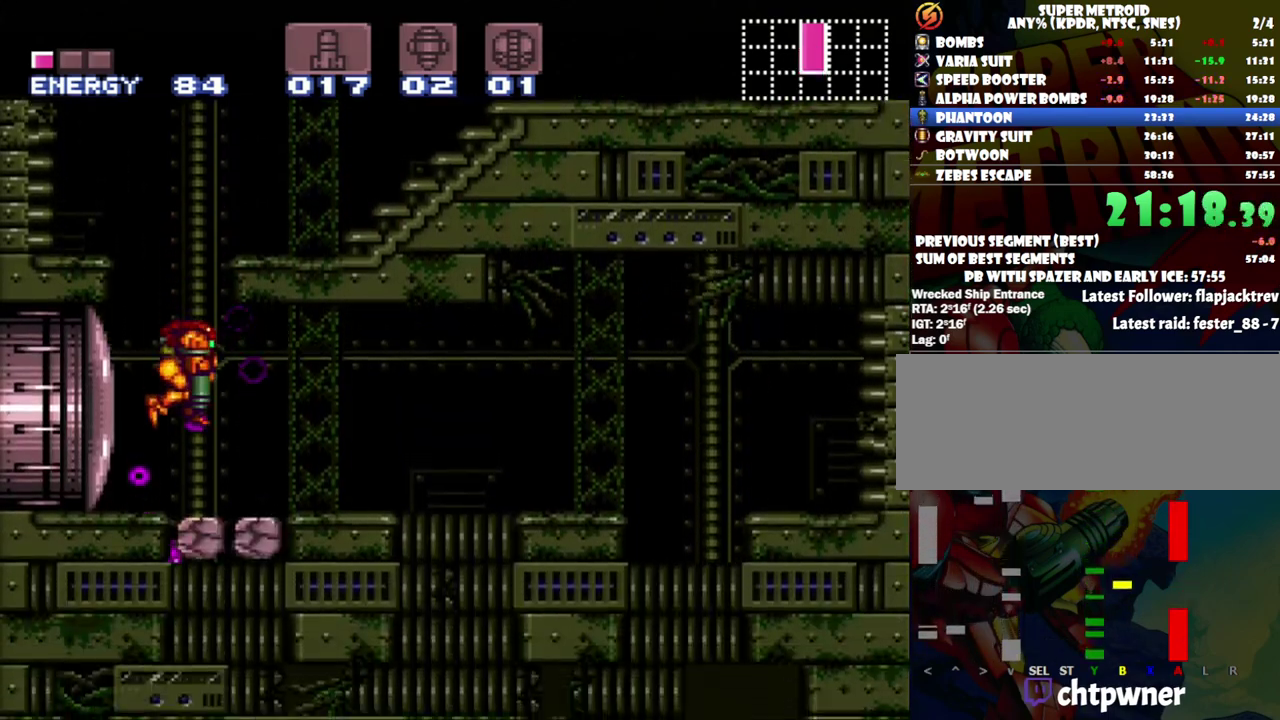
{"buttons": ["Y", "L1"], "events": [[17, "DPAD_RIGHT", "down"], [50, "Y", "down"], [150, "Y", "up"], [183, "L1", "down"], [200, "DPAD_RIGHT", "up"], [200, "Y", "down"], [283, "DPAD_DOWN", "up"], [283, "Y", "up"], [333, "Y", "down"], [433, "Y", "up"], [500, "Y", "down"]]}
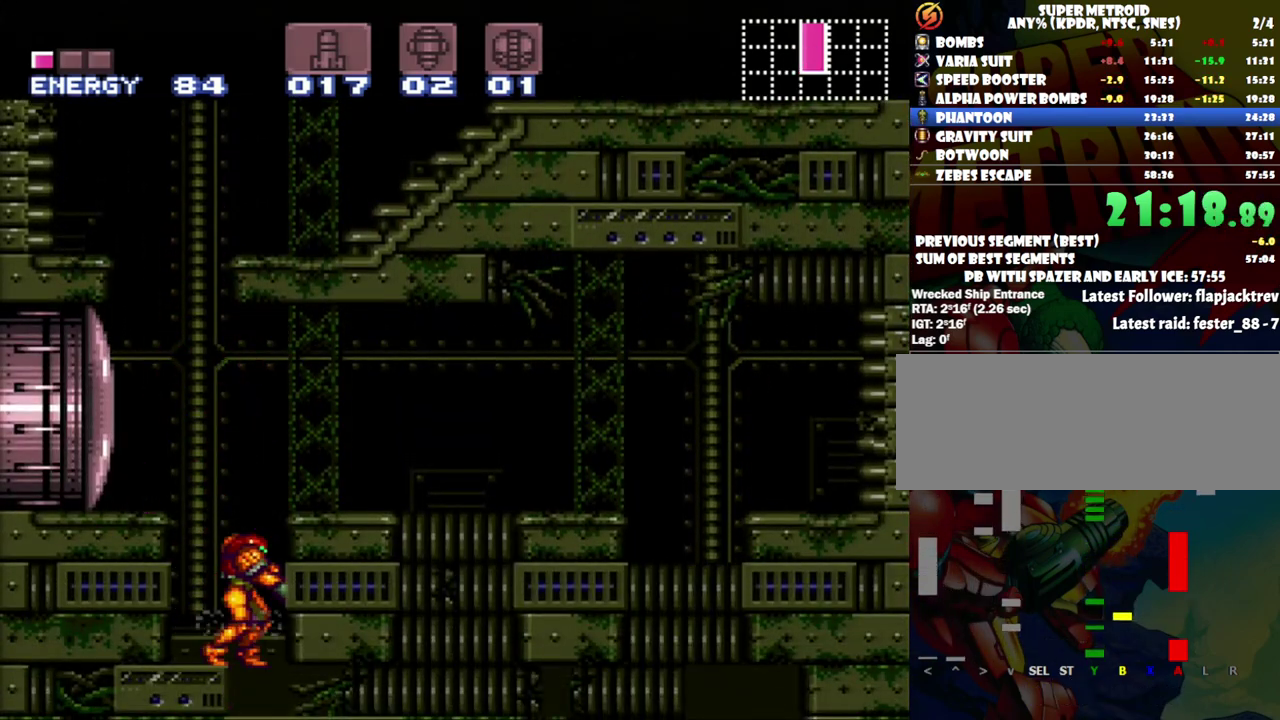
{"buttons": [], "events": [[50, "DPAD_RIGHT", "down"], [83, "Y", "up"], [233, "L1", "up"], [300, "DPAD_RIGHT", "up"]]}